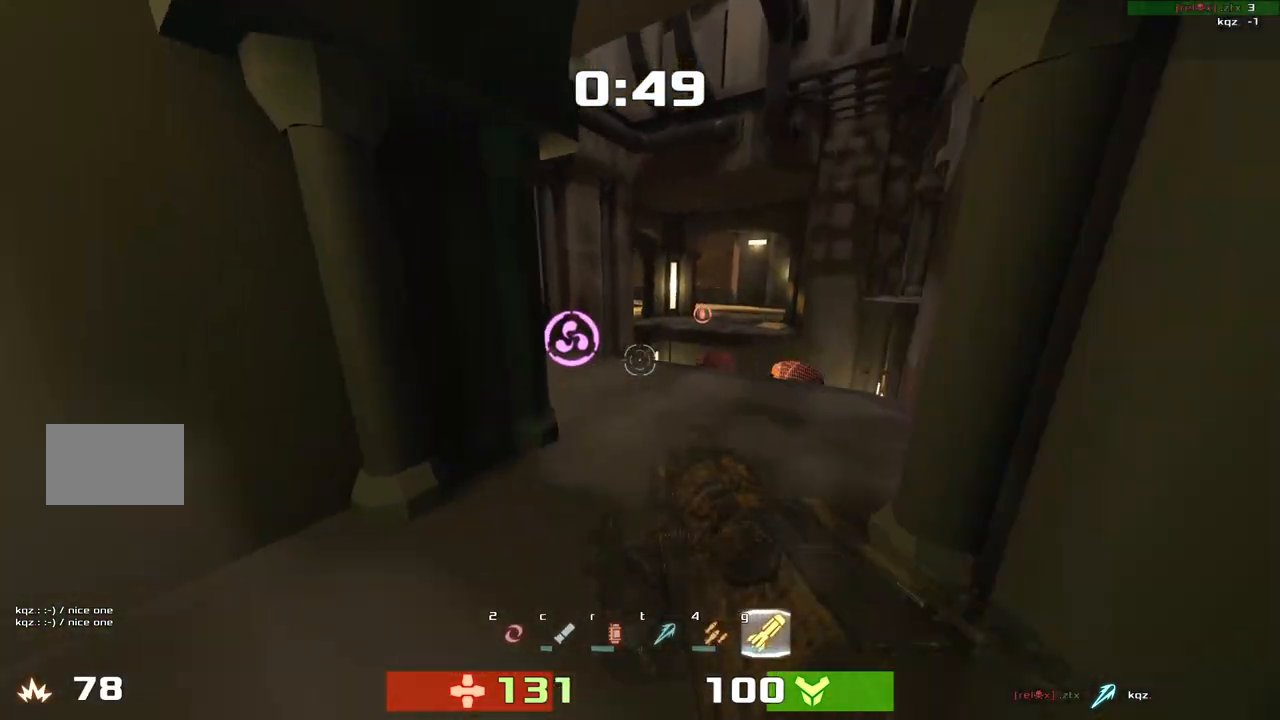
Gameplay with keyboard; each line is a JSON object with the keys held at the frame after it. "events" lists presses ("down") and releases ("up") of "down", "left", "right" and "up" between this image and that frame as [ms after this image, input, new state], when the widget could be followed in between. No other keys are recorded. Mouse input is not recorded. Not read: other_keys.
{"keys": ["right", "up"]}
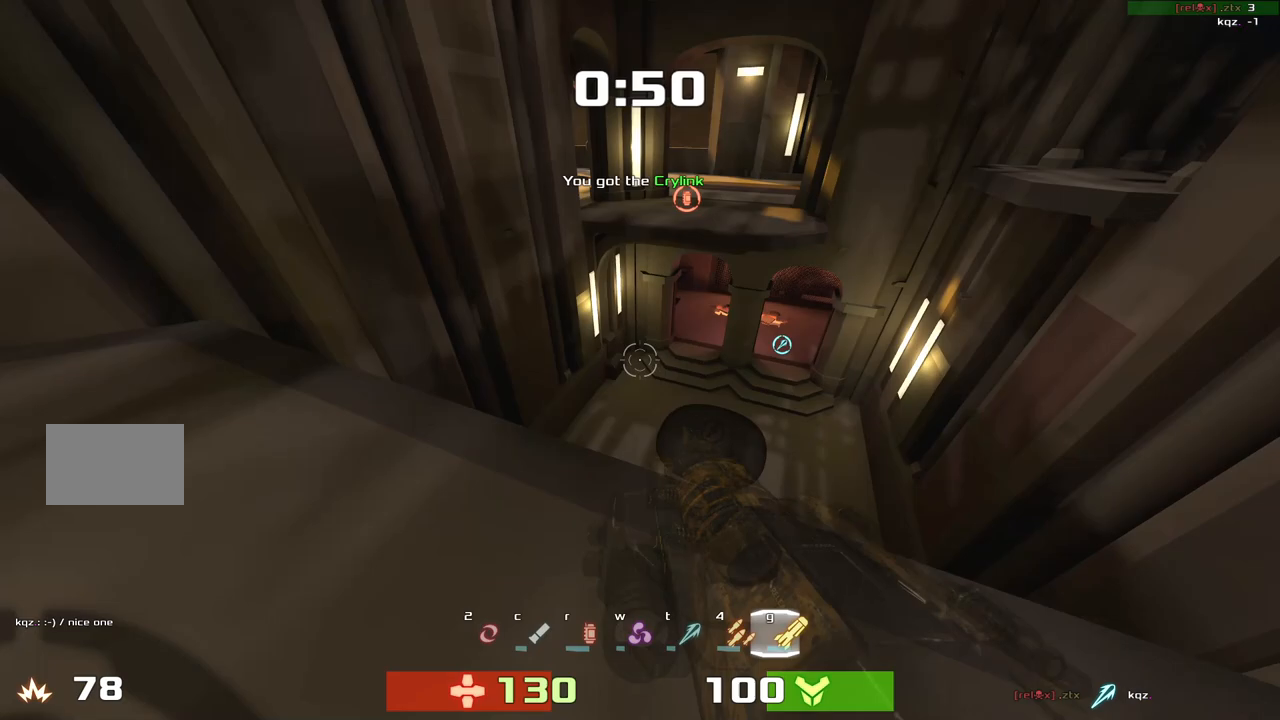
{"keys": ["down"], "events": [[233, "up", "up"], [333, "down", "down"], [433, "right", "up"]]}
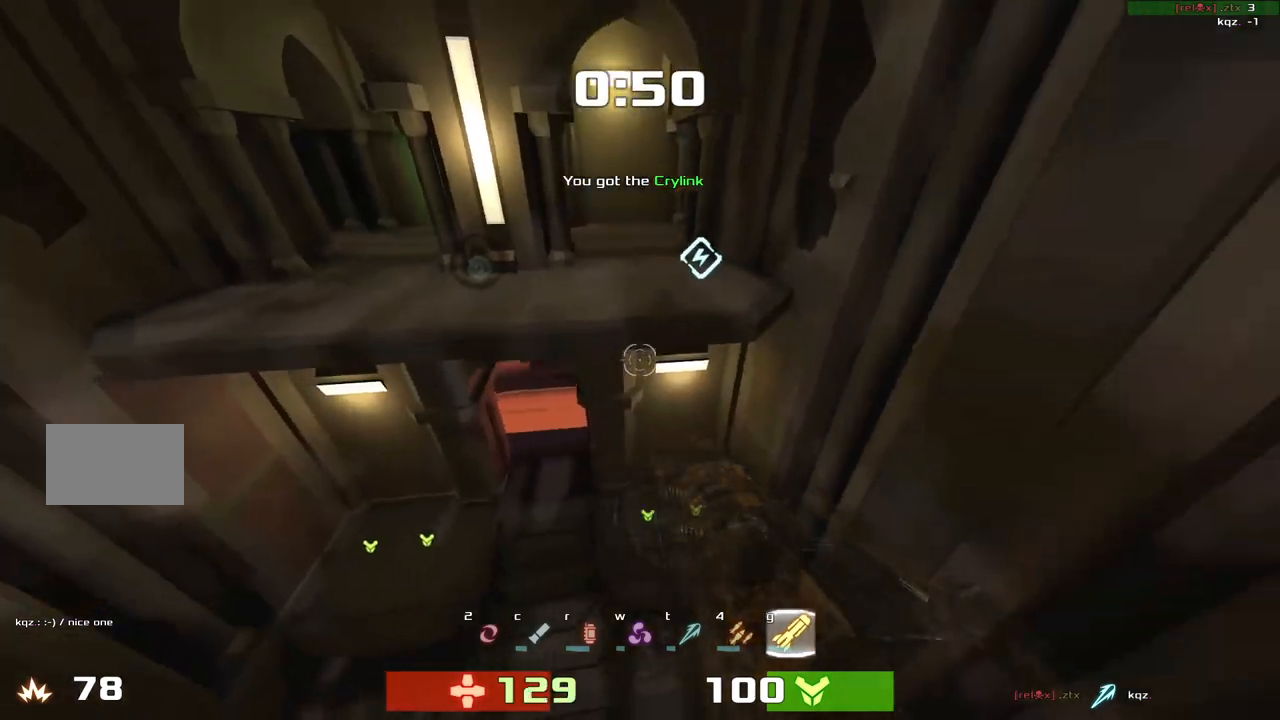
{"keys": ["right", "up"]}
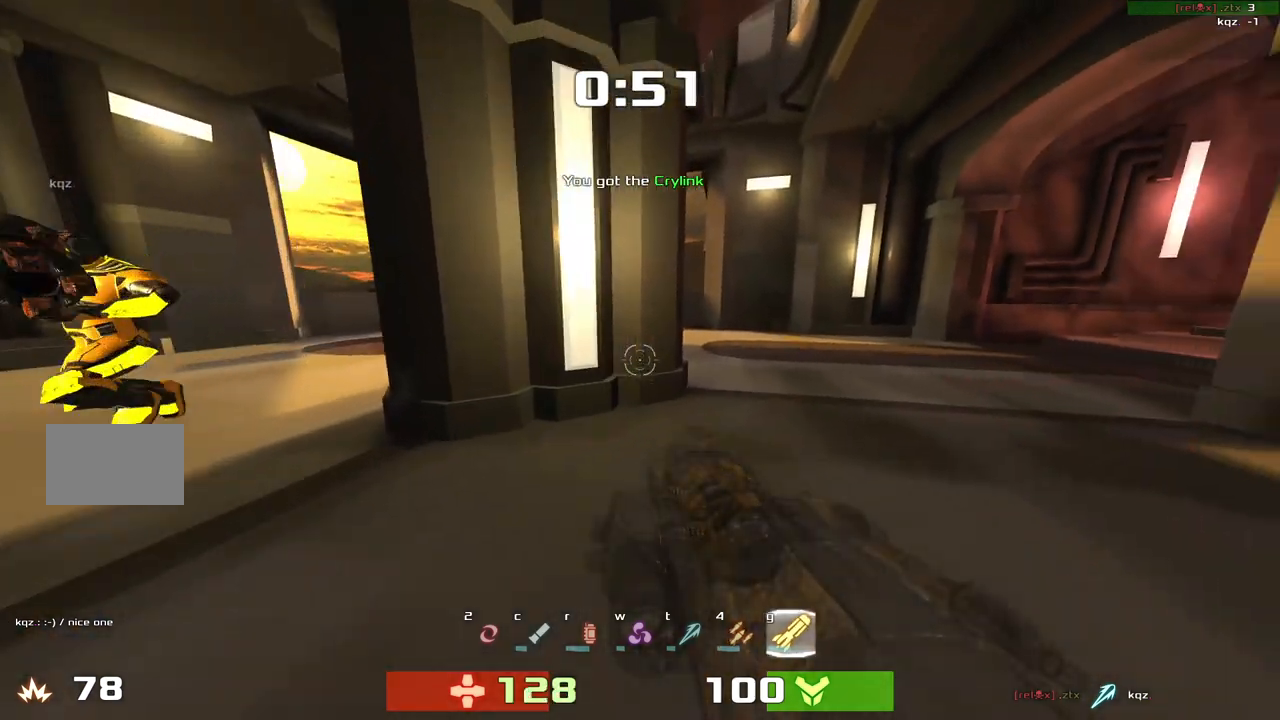
{"keys": ["left"], "events": [[200, "right", "up"], [217, "left", "down"], [467, "up", "up"]]}
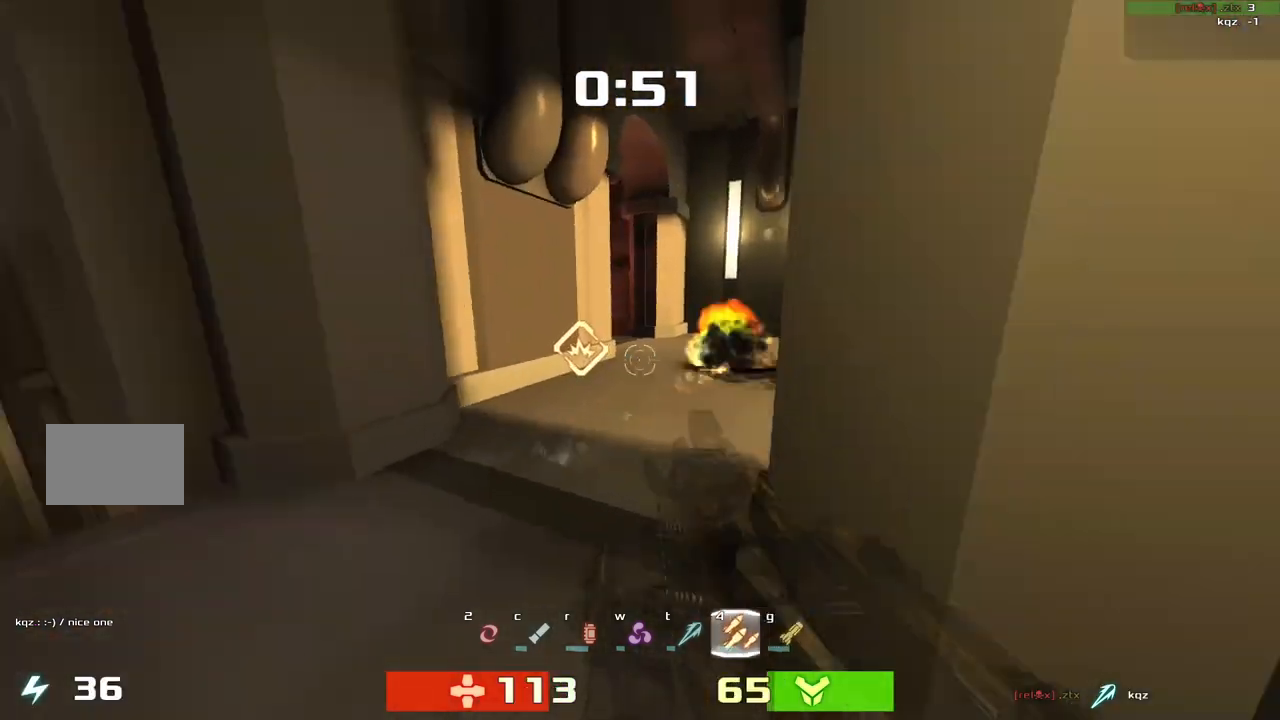
{"keys": ["left", "up"], "events": [[67, "down", "down"], [200, "down", "up"], [417, "up", "down"]]}